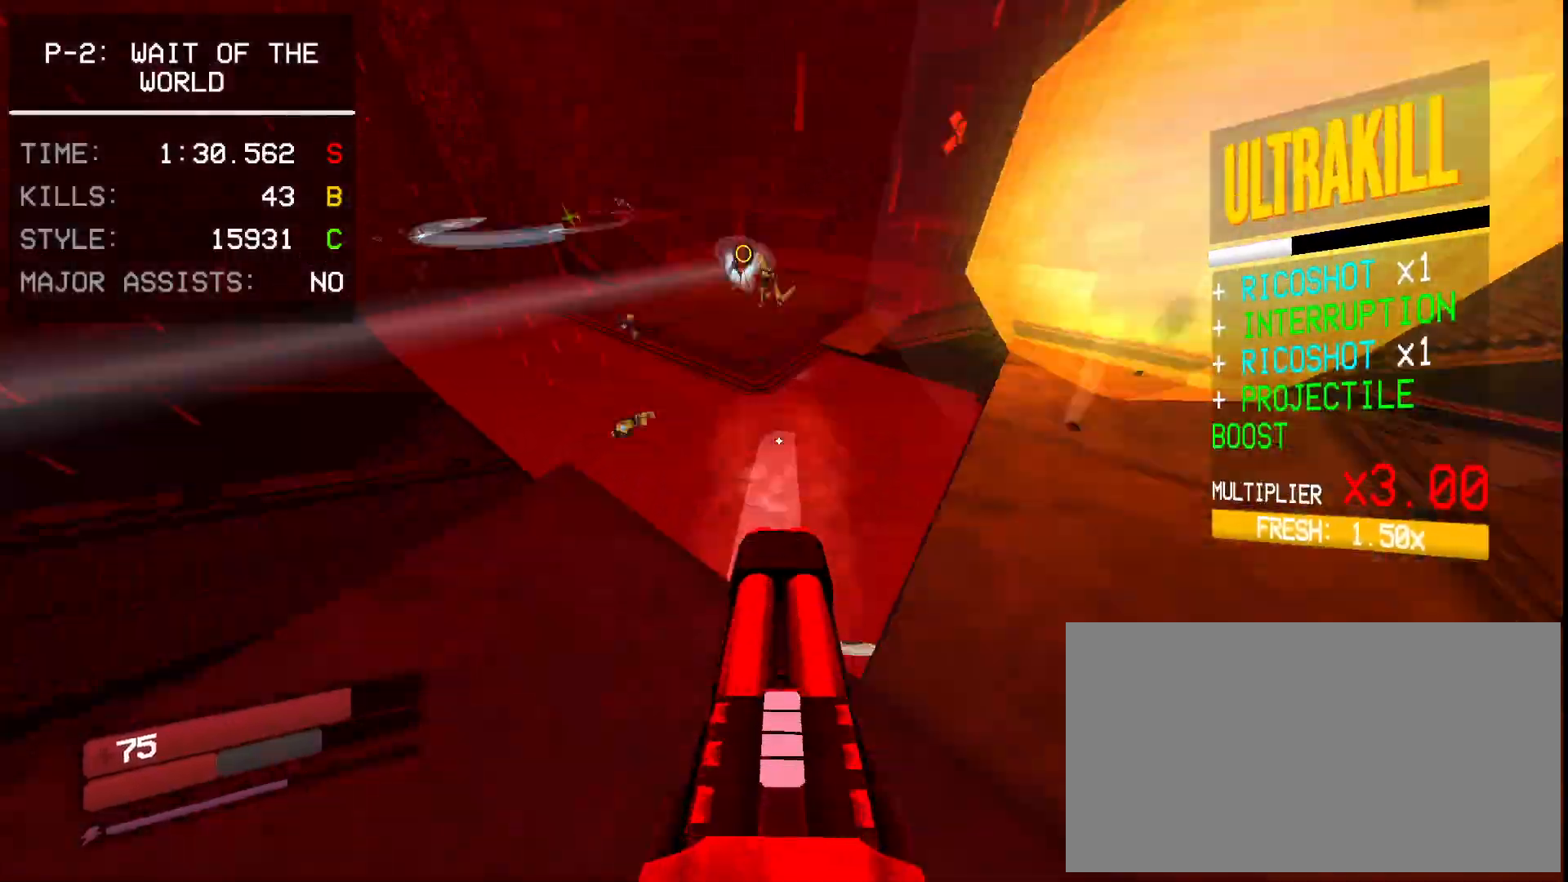
Gameplay with keyboard and mouse; each line is a JSON object with the keys and mouse buttons held at the frame after it. "events" lists presses ("down") and releases ("up") of "1", "2", "3", "4", "5", "a", "ctrl", "d", "e", "f", "q", "r", "s", "shift", "space", "tab", "w", "mouse_left", "mouse_wheel", "mouse_right", "mouse_mb4" and "mouse_mb5" between this image and that frame as [ms after this image, input, new state], when the widget could be followed in between. "mouse_left", "mouse_wheel", "mouse_right", "mouse_mb4", "mouse_mb5" = the "left", "wheel", "right", "mb4", "mb5" buttons of the "mouse" list. No other keys are recorded. "wheel" means that the mouse wheel is clicked or scrolled. Mouse movement is not recorded.
{"keys": ["s"], "mouse": [], "events": [[33, "mouse_left", "down"], [50, "mouse_mb5", "down"], [117, "5", "down"], [167, "mouse_left", "up"], [183, "mouse_mb5", "up"], [217, "5", "up"], [250, "shift", "down"], [367, "shift", "up"]]}
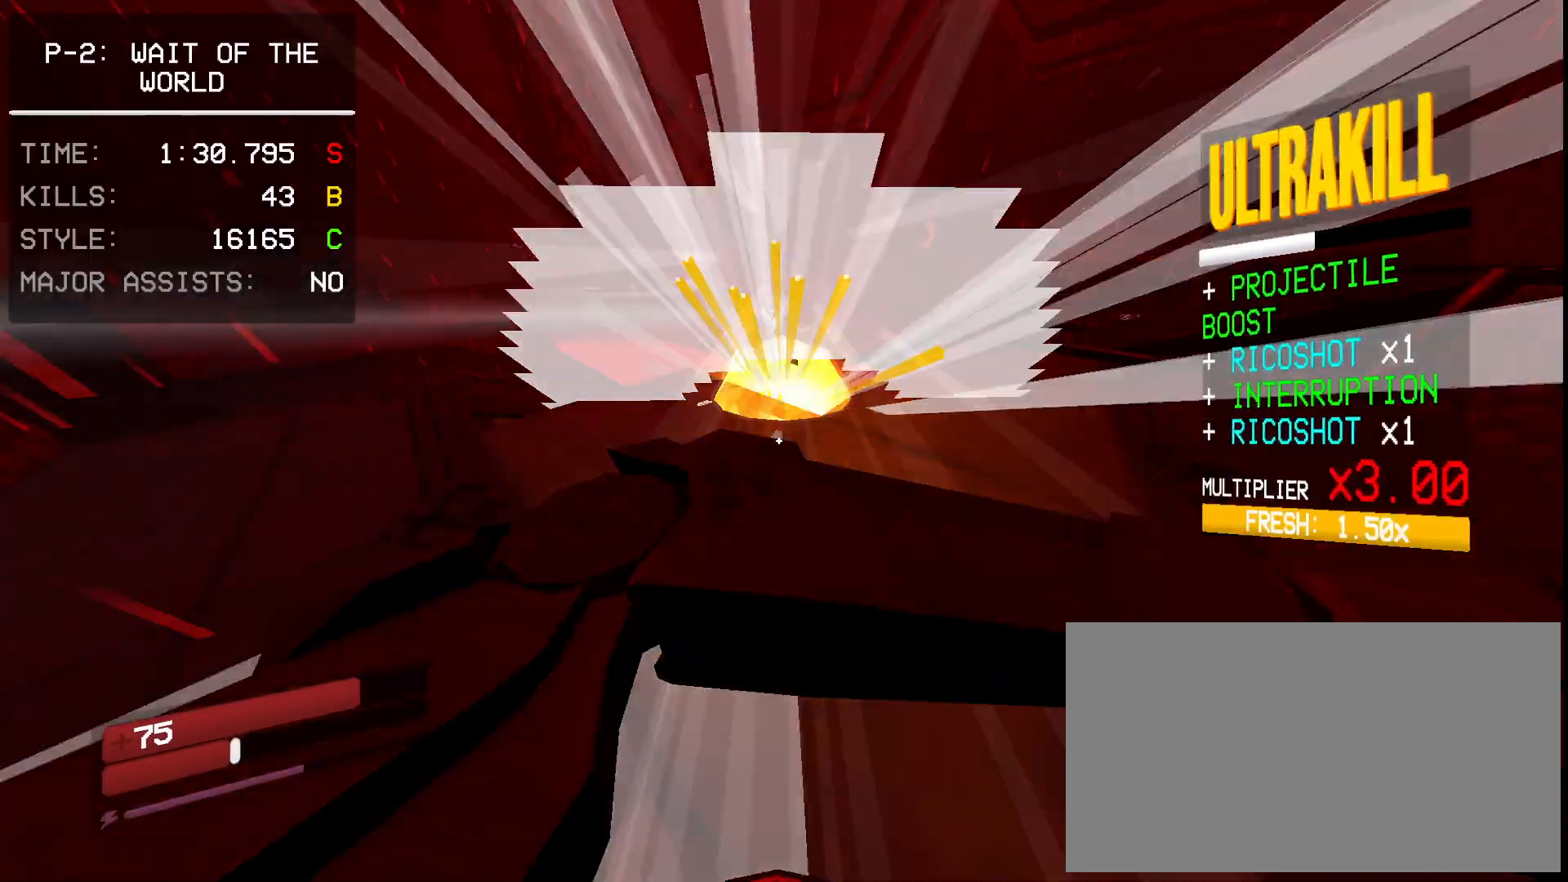
{"keys": ["s"], "mouse": [], "events": [[67, "ctrl", "down"], [183, "ctrl", "up"], [183, "space", "down"], [383, "space", "up"]]}
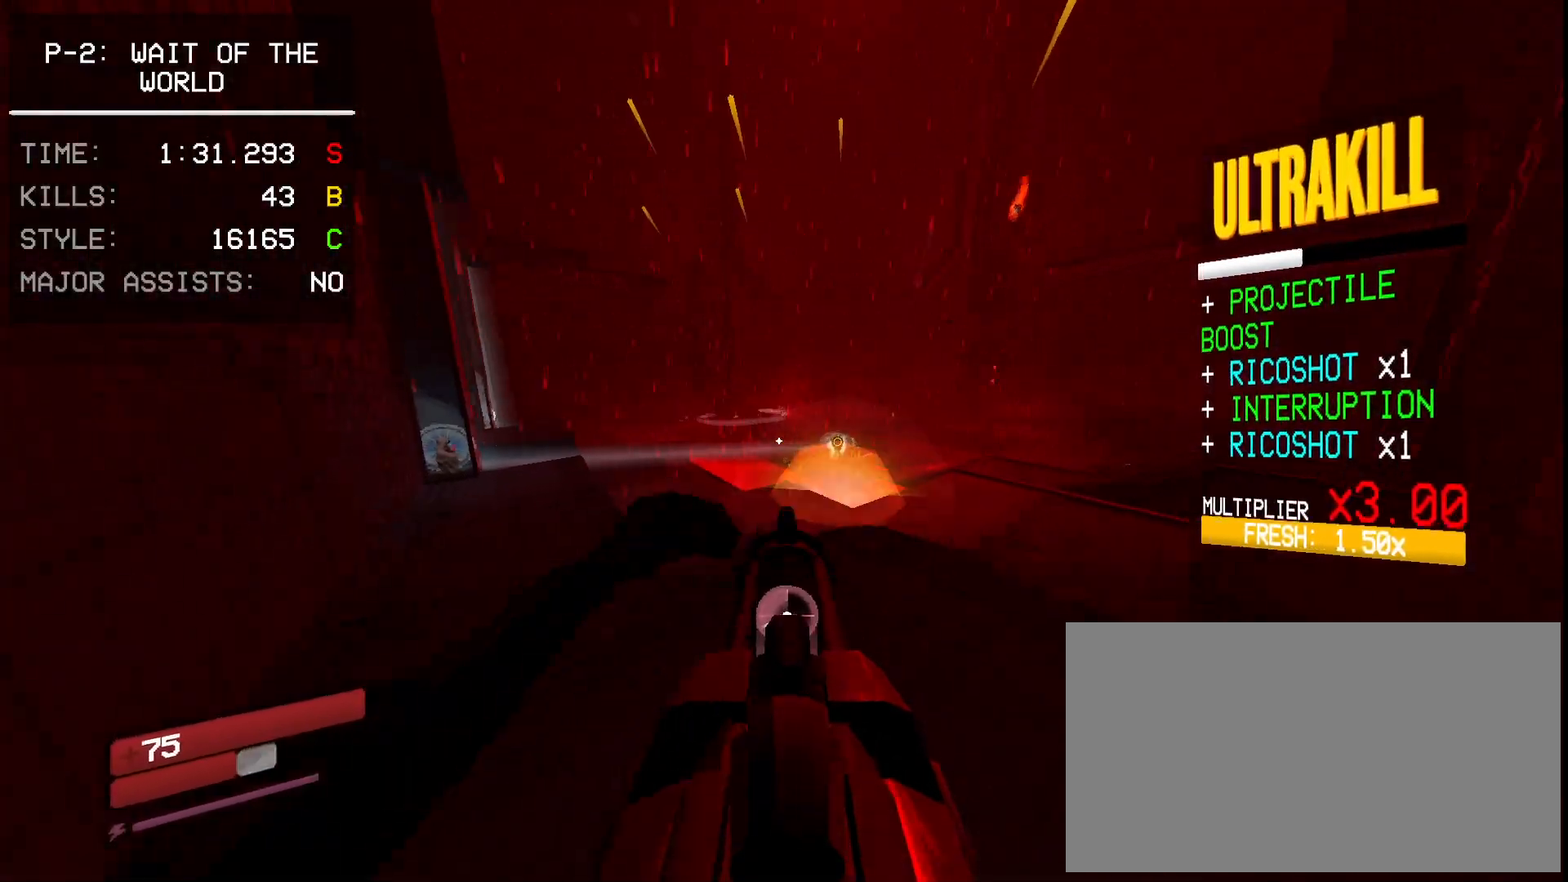
{"keys": ["w"], "mouse": [], "events": [[33, "s", "up"], [67, "ctrl", "down"], [150, "w", "down"], [167, "ctrl", "up"]]}
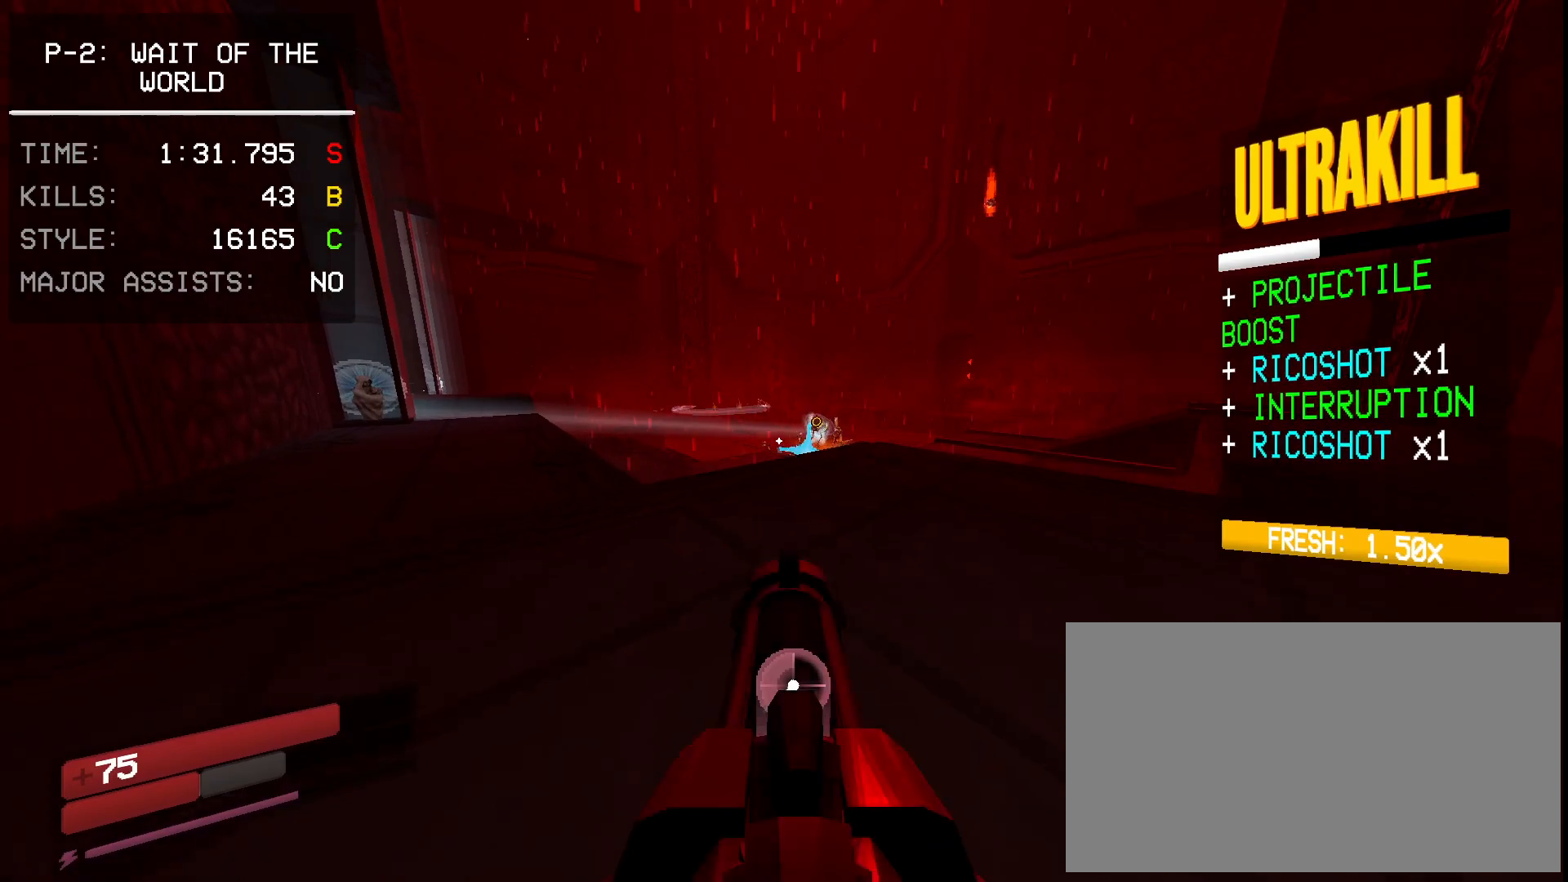
{"keys": ["w"], "mouse": ["right"], "events": [[233, "mouse_left", "down"], [267, "1", "down"], [317, "e", "down"], [333, "1", "up"], [350, "mouse_left", "up"], [417, "e", "up"], [500, "mouse_right", "down"]]}
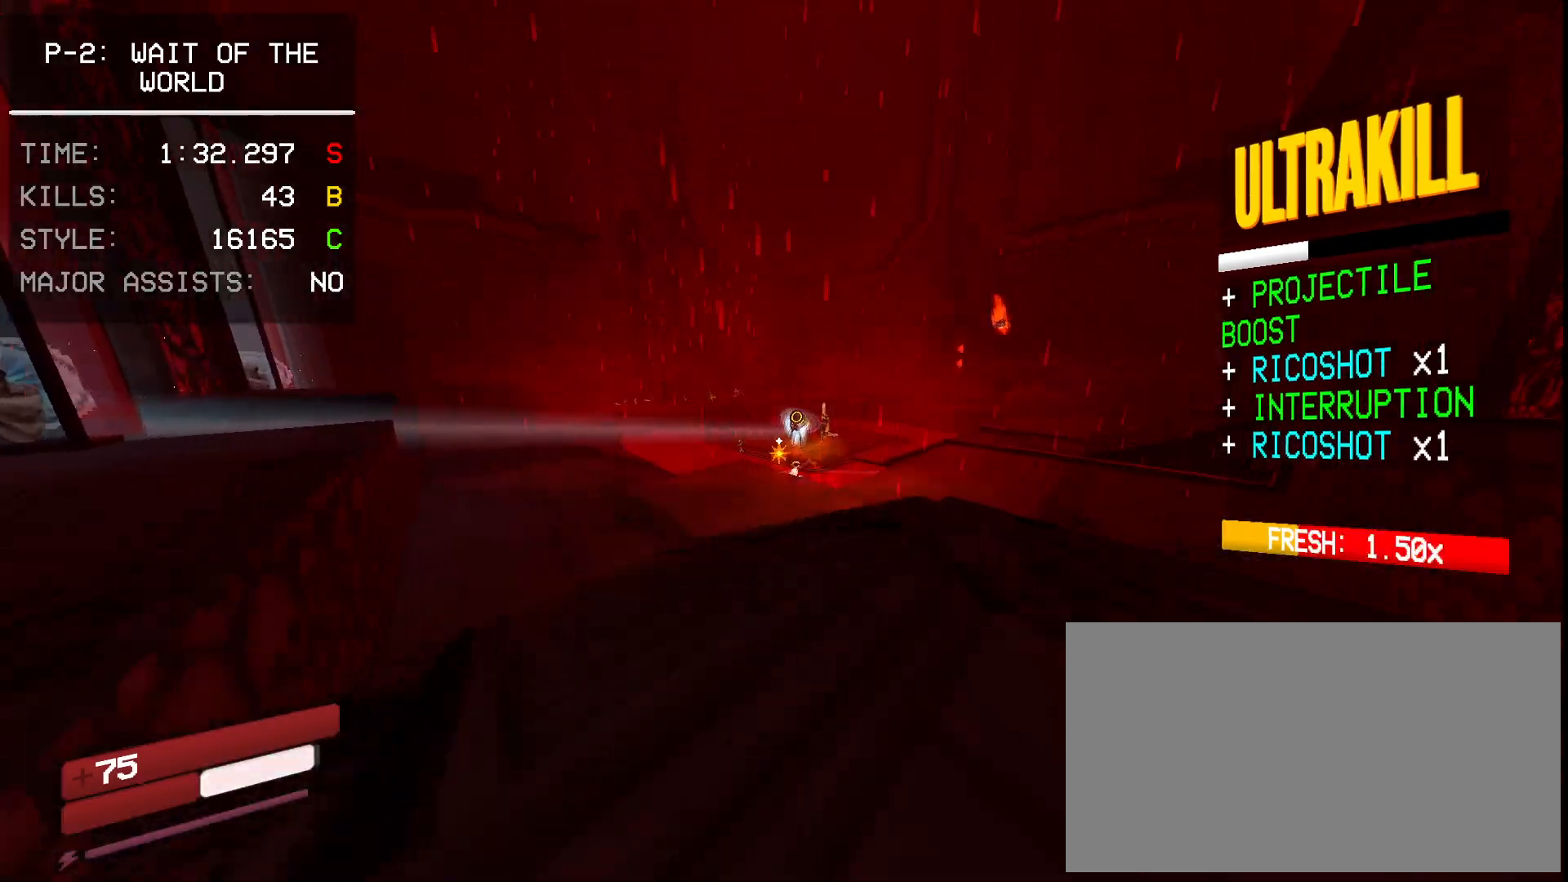
{"keys": ["2"], "mouse": ["left"], "events": [[50, "w", "up"], [117, "mouse_right", "up"], [433, "mouse_left", "down"], [500, "2", "down"]]}
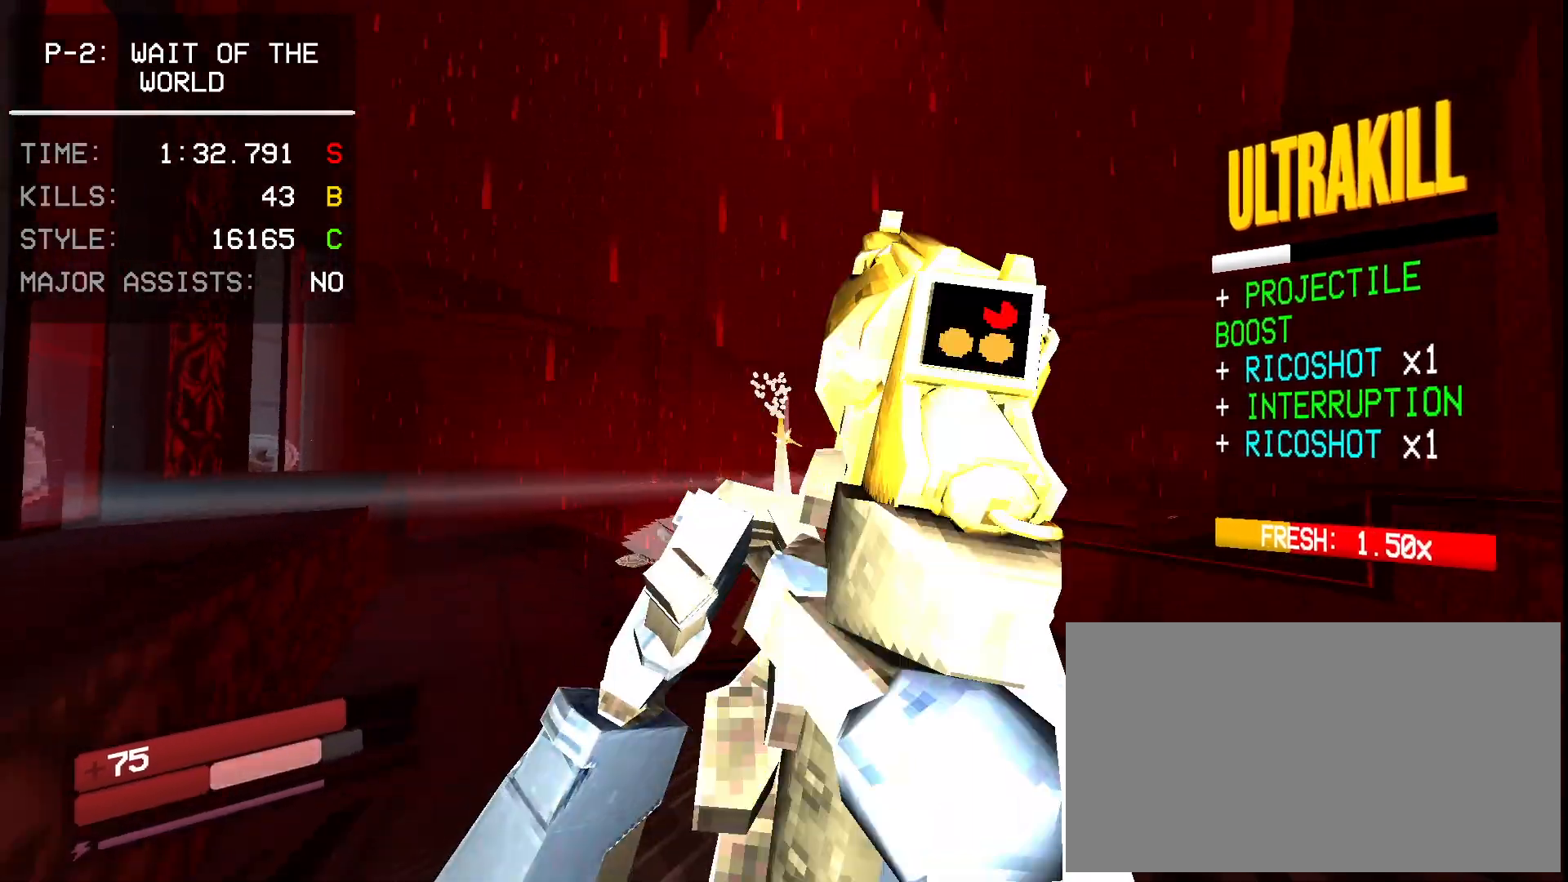
{"keys": [], "mouse": [], "events": [[17, "mouse_left", "up"], [83, "2", "up"], [167, "w", "down"], [417, "w", "up"]]}
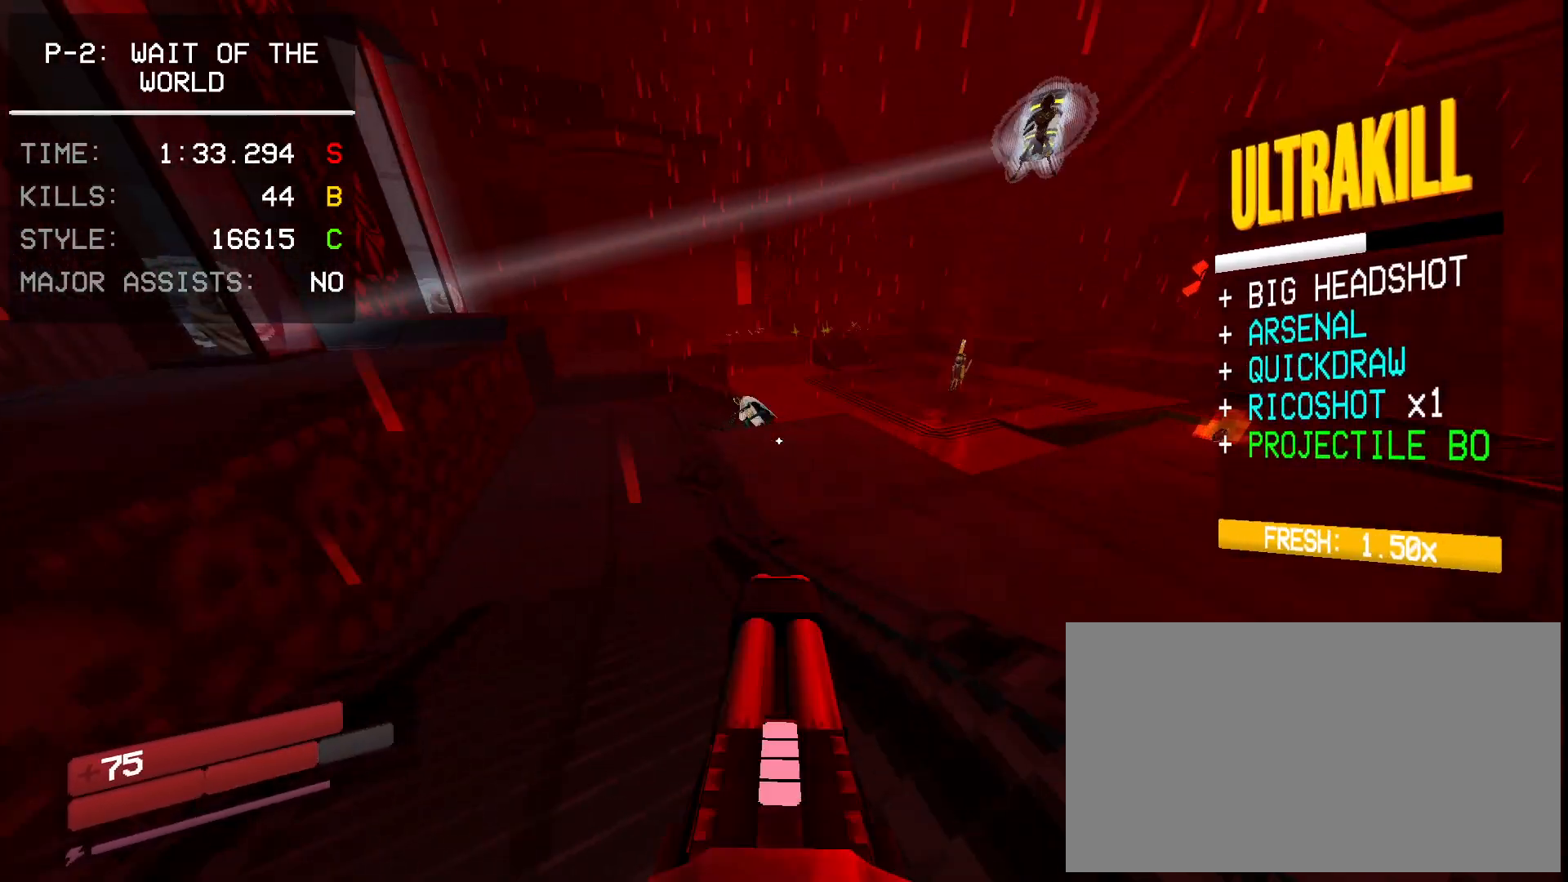
{"keys": [], "mouse": [], "events": [[233, "s", "down"], [367, "3", "down"], [433, "s", "up"], [450, "3", "up"]]}
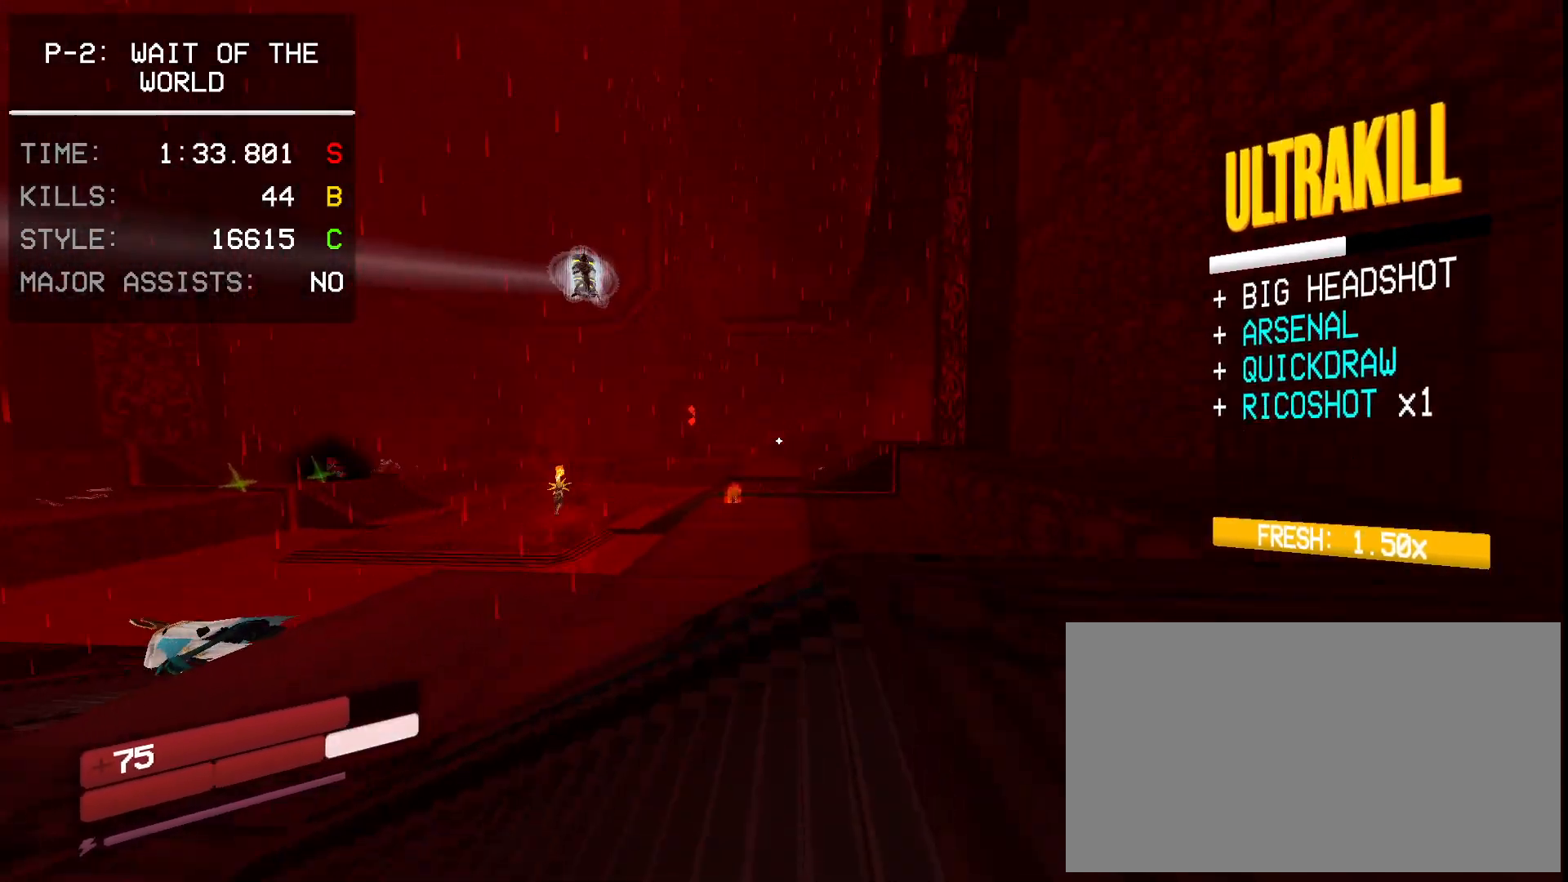
{"keys": [], "mouse": ["left"], "events": [[33, "d", "down"], [117, "d", "up"], [300, "mouse_left", "down"], [350, "d", "down"], [417, "d", "up"]]}
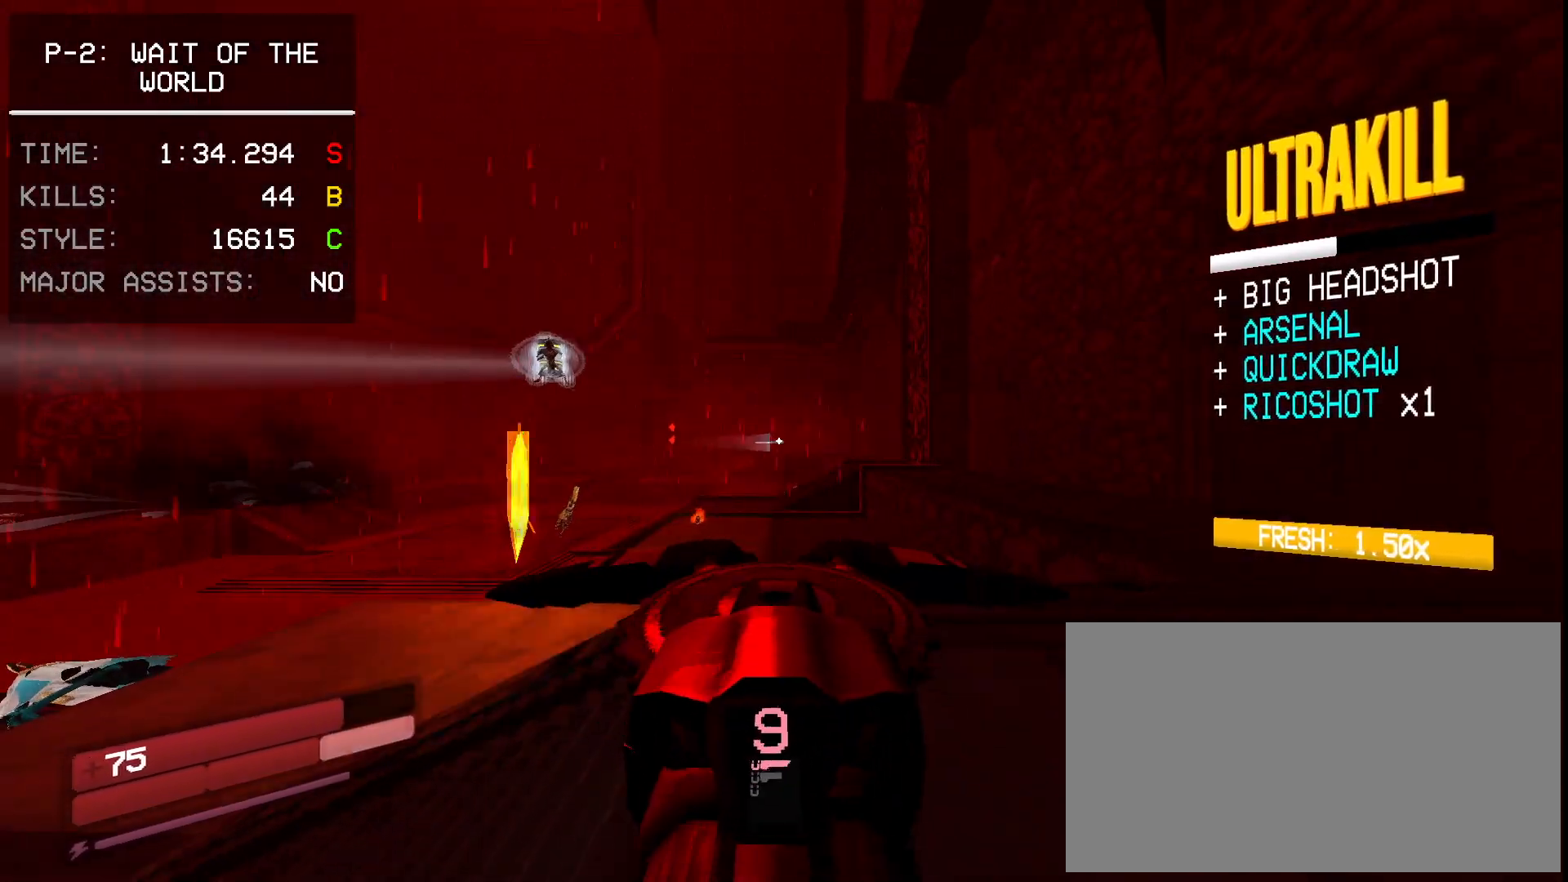
{"keys": [], "mouse": ["left"], "events": [[400, "e", "down"], [433, "e", "up"]]}
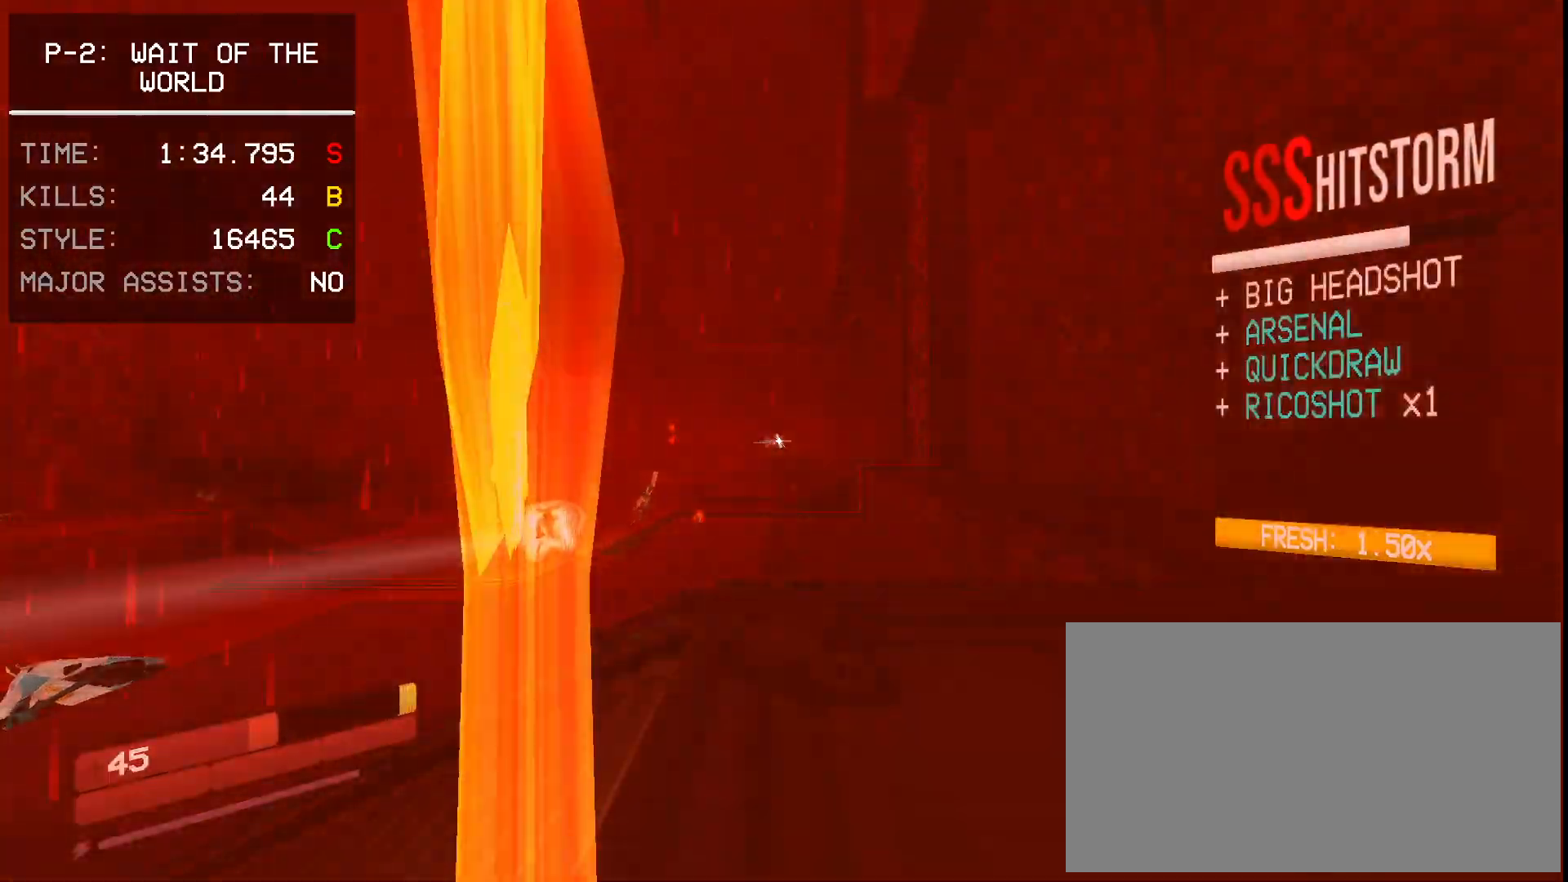
{"keys": ["w"], "mouse": [], "events": [[183, "mouse_left", "up"], [467, "w", "down"]]}
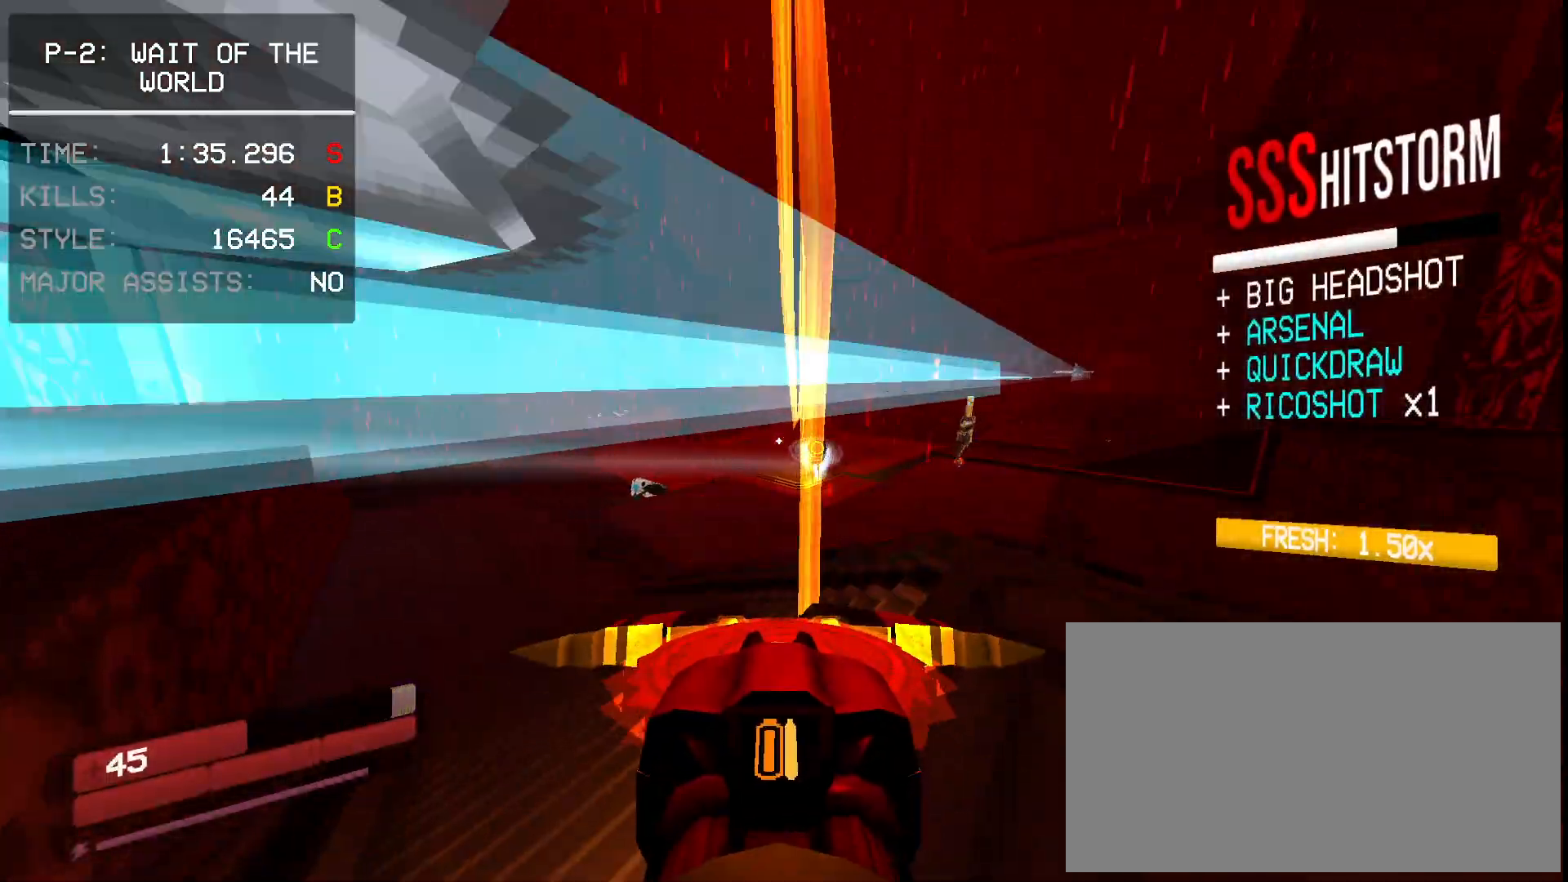
{"keys": [], "mouse": [], "events": [[100, "w", "up"], [167, "1", "down"], [267, "1", "up"]]}
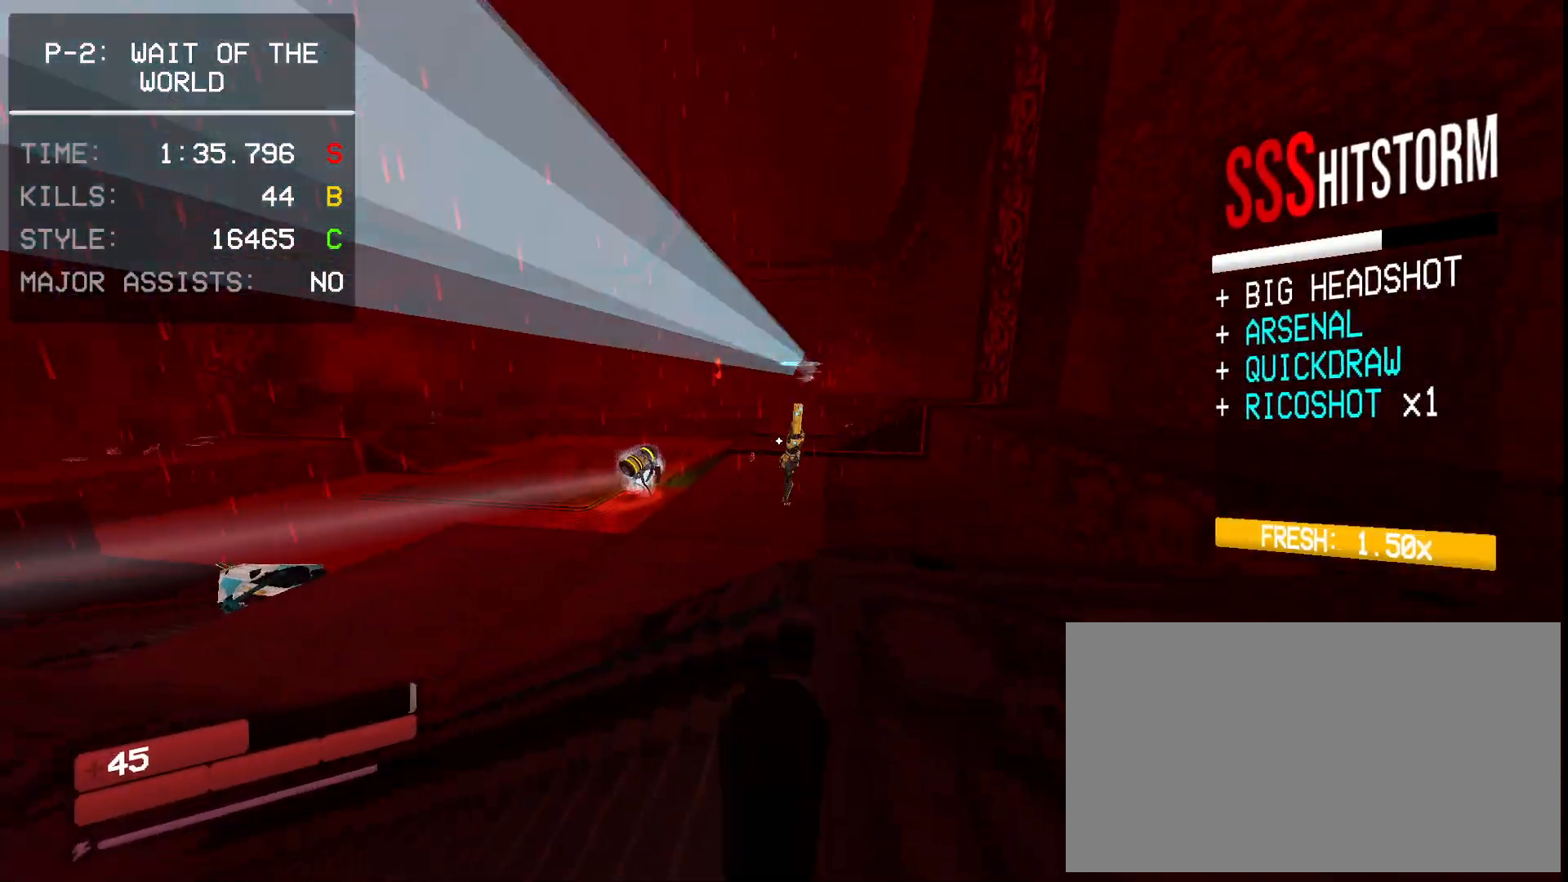
{"keys": [], "mouse": [], "events": [[67, "mouse_left", "down"], [133, "2", "down"], [183, "mouse_left", "up"], [217, "2", "up"], [367, "r", "down"], [450, "r", "up"]]}
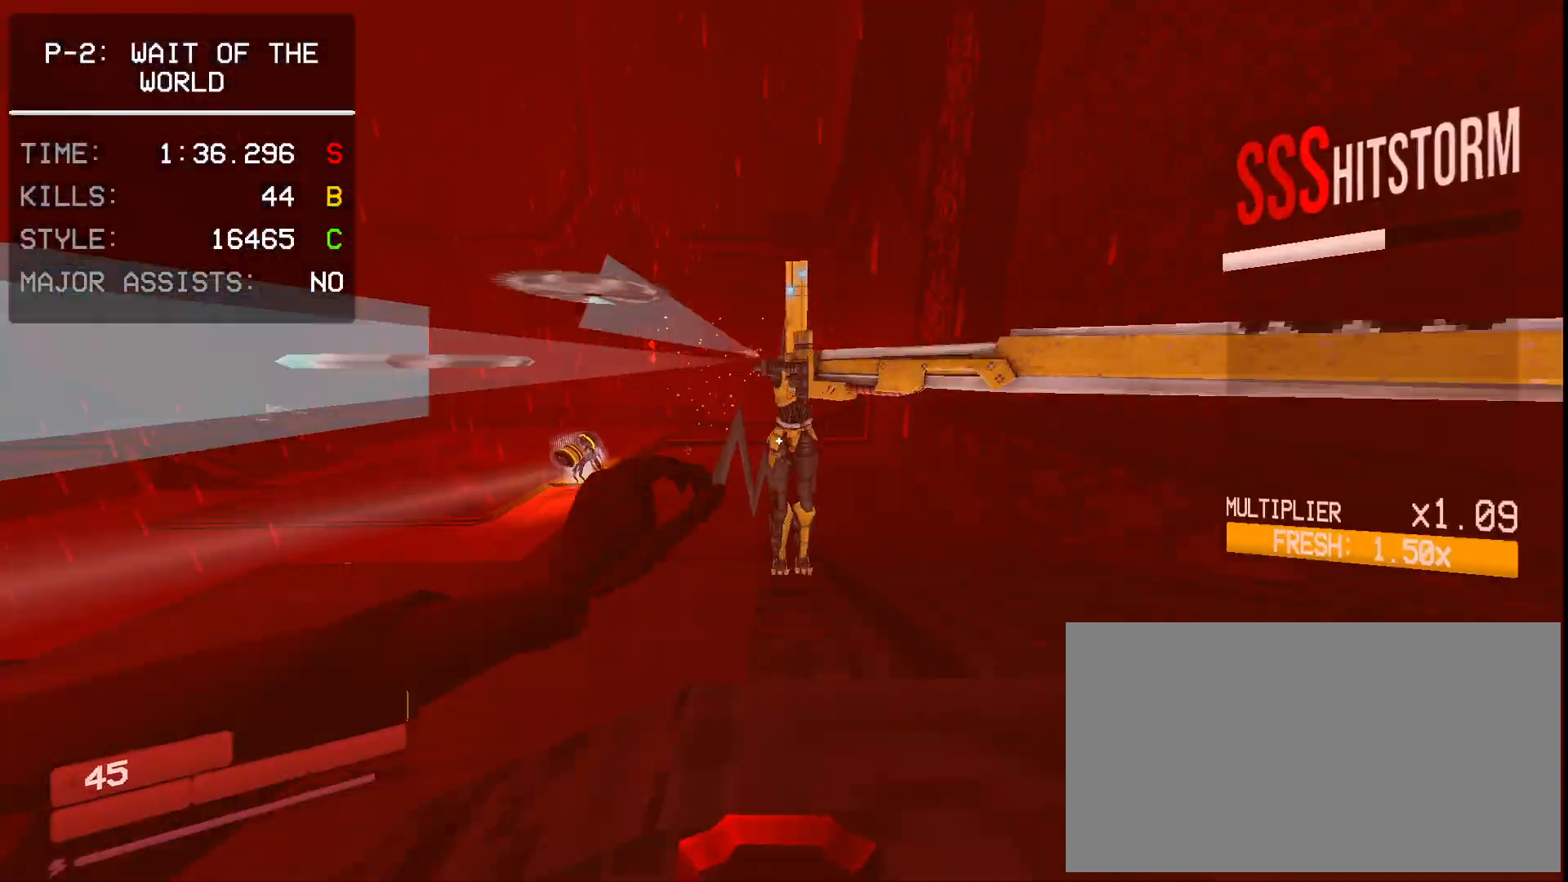
{"keys": [], "mouse": [], "events": [[100, "mouse_left", "down"], [133, "mouse_mb4", "down"], [150, "e", "down"], [233, "mouse_left", "up"], [250, "e", "up"], [250, "mouse_mb4", "up"]]}